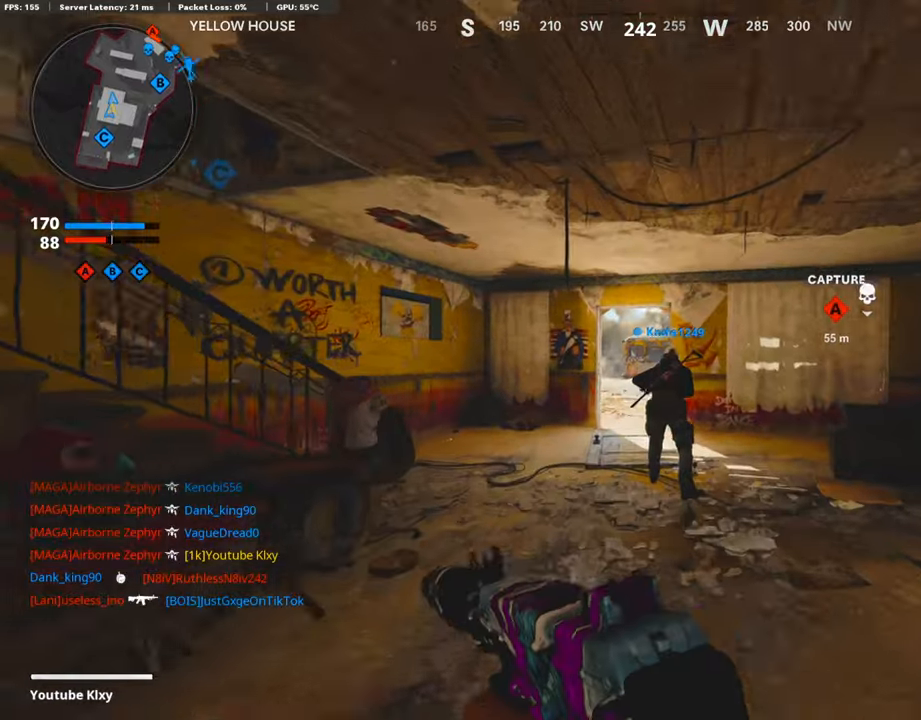
Gameplay with a controller (PlayStation layout); each line is a JSON object with the inputs held at the frame after it. "events" lists button and stick changes between this image and that frame as [ms after this image, input, new state], when the widget could be followed in between. Not read: TOUCHPAD.
{"buttons": ["R3"], "left_stick": "up", "right_stick": "center", "events": [[34, "DPAD_RIGHT", "down"], [151, "DPAD_RIGHT", "up"], [488, "R3", "down"]]}
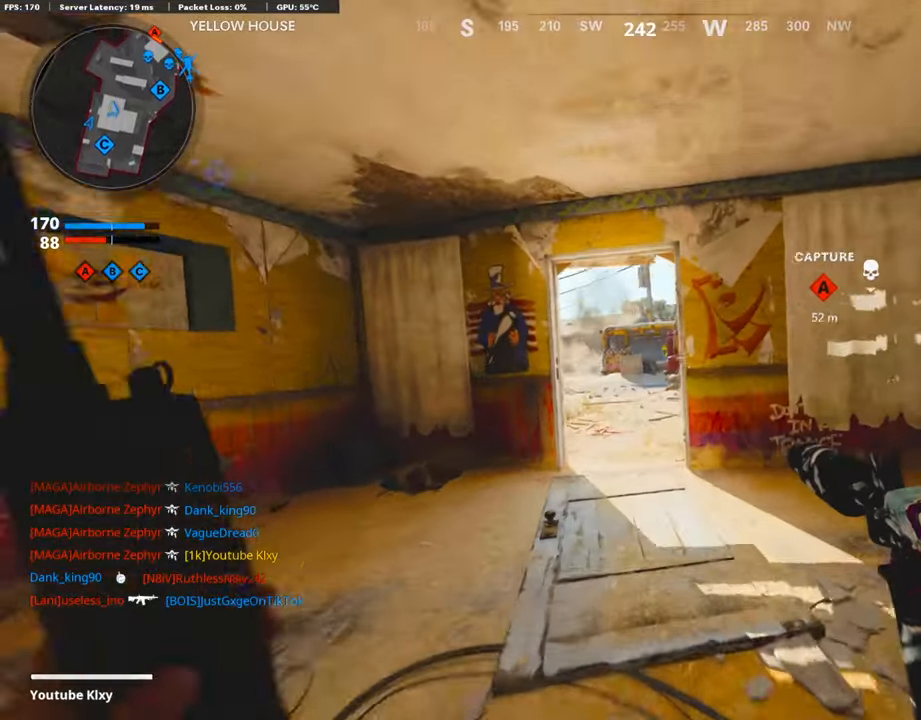
{"buttons": [], "left_stick": "up", "right_stick": "center", "events": [[117, "R3", "up"], [218, "L3", "down"], [235, "R3", "down"], [353, "R3", "up"], [504, "L3", "up"]]}
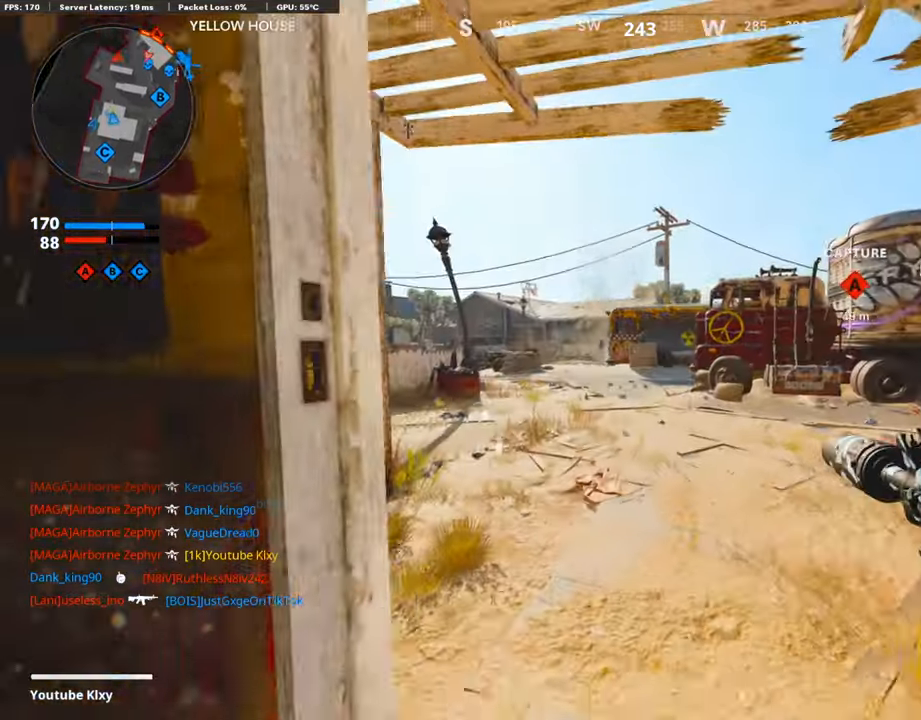
{"buttons": ["L2"], "left_stick": "up", "right_stick": "right", "events": [[169, "right_stick", "left"], [320, "right_stick", "center"], [404, "L2", "down"], [471, "right_stick", "right"]]}
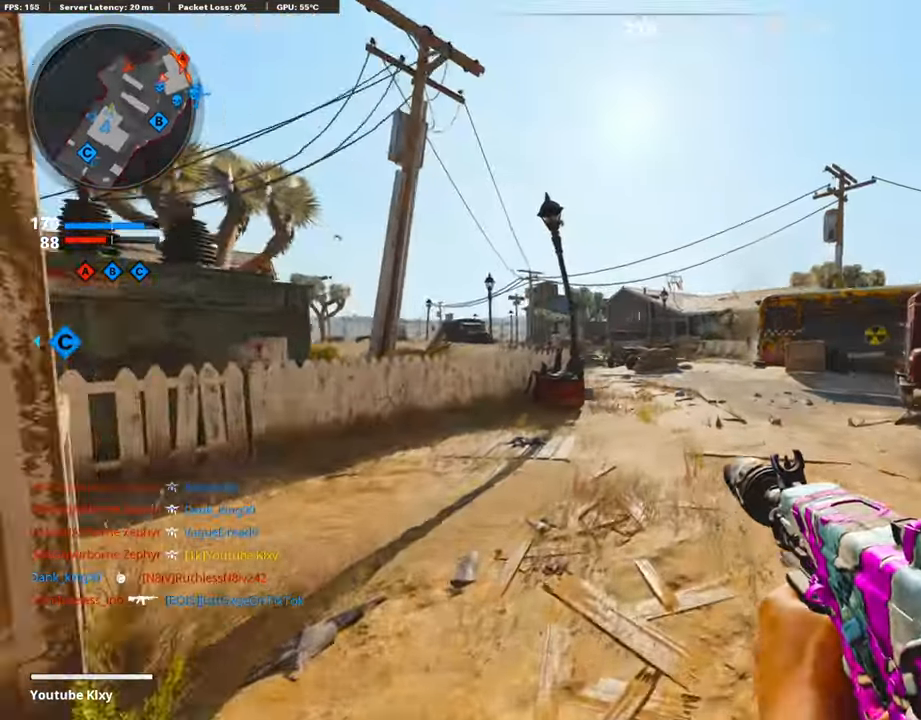
{"buttons": ["L2"], "left_stick": "up-left", "right_stick": "down-right", "events": [[151, "right_stick", "center"], [252, "right_stick", "left"], [303, "left_stick", "up-left"], [353, "right_stick", "center"], [437, "right_stick", "down-right"]]}
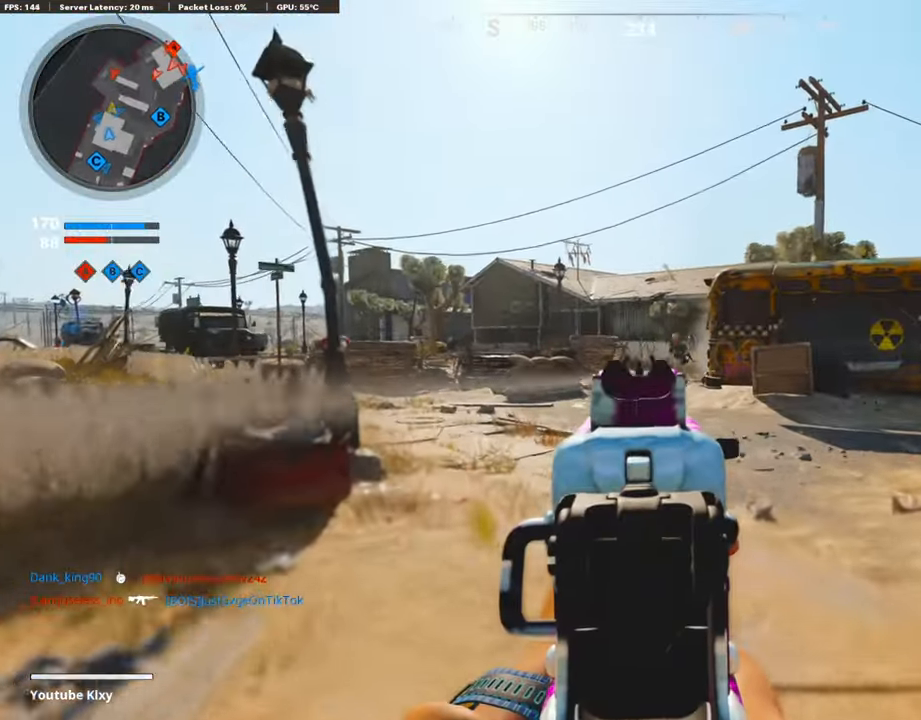
{"buttons": ["L2", "R2"], "left_stick": "up-right", "right_stick": "down", "events": [[117, "right_stick", "right"], [201, "R2", "down"], [252, "right_stick", "center"], [269, "left_stick", "up-right"], [302, "right_stick", "left"], [403, "right_stick", "down"]]}
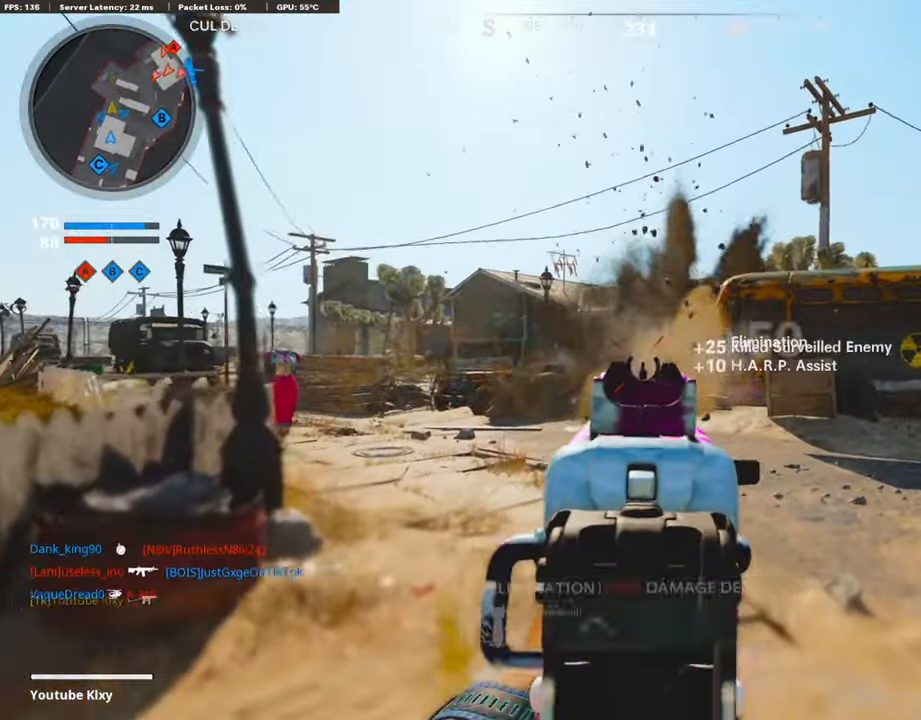
{"buttons": ["L3"], "left_stick": "up-right", "right_stick": "center", "events": [[236, "right_stick", "center"], [253, "L2", "up"], [286, "R2", "up"], [337, "SQUARE", "down"], [454, "SQUARE", "up"], [471, "L3", "down"]]}
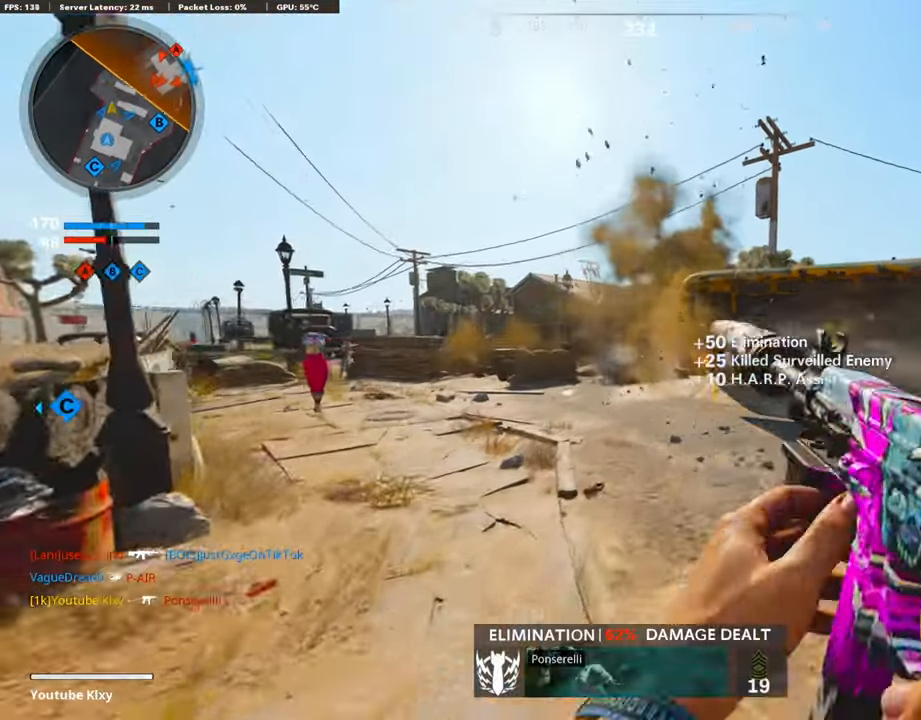
{"buttons": [], "left_stick": "up", "right_stick": "center", "events": [[84, "L3", "up"], [151, "right_stick", "down-right"], [202, "right_stick", "center"], [303, "R3", "down"], [420, "left_stick", "up"], [504, "R3", "up"]]}
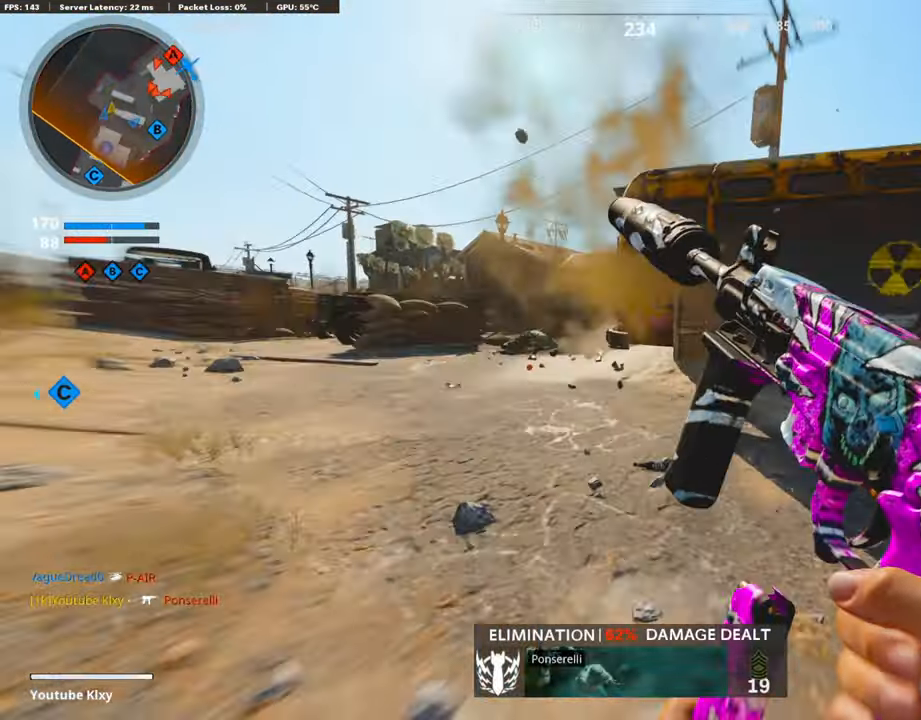
{"buttons": [], "left_stick": "up", "right_stick": "right", "events": [[51, "L3", "down"], [51, "R3", "down"], [169, "R3", "up"], [202, "L3", "up"], [286, "L3", "down"], [404, "L3", "up"], [404, "right_stick", "right"]]}
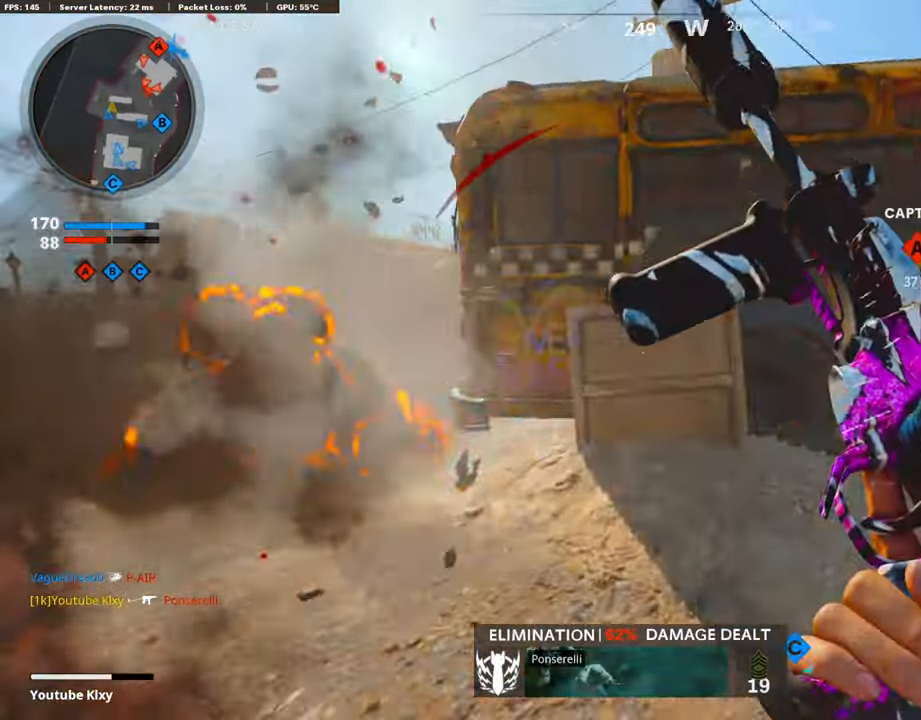
{"buttons": [], "left_stick": "up-left", "right_stick": "center", "events": [[51, "right_stick", "center"], [353, "left_stick", "left"], [488, "left_stick", "up-left"]]}
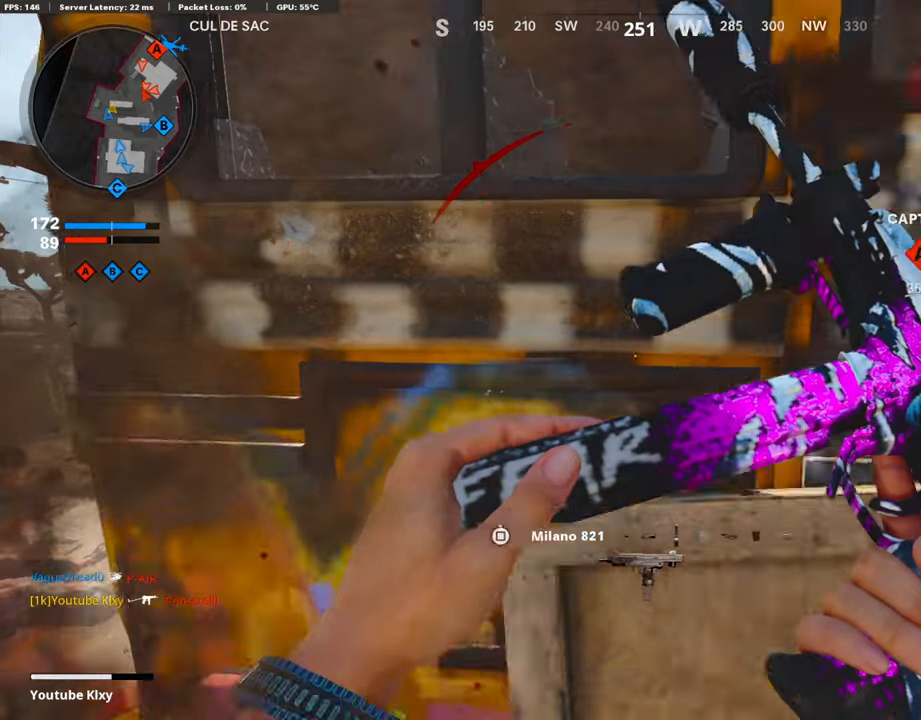
{"buttons": ["DPAD_RIGHT"], "left_stick": "center", "right_stick": "center", "events": [[101, "left_stick", "center"], [235, "DPAD_DOWN", "down"], [353, "DPAD_DOWN", "up"], [420, "DPAD_RIGHT", "down"]]}
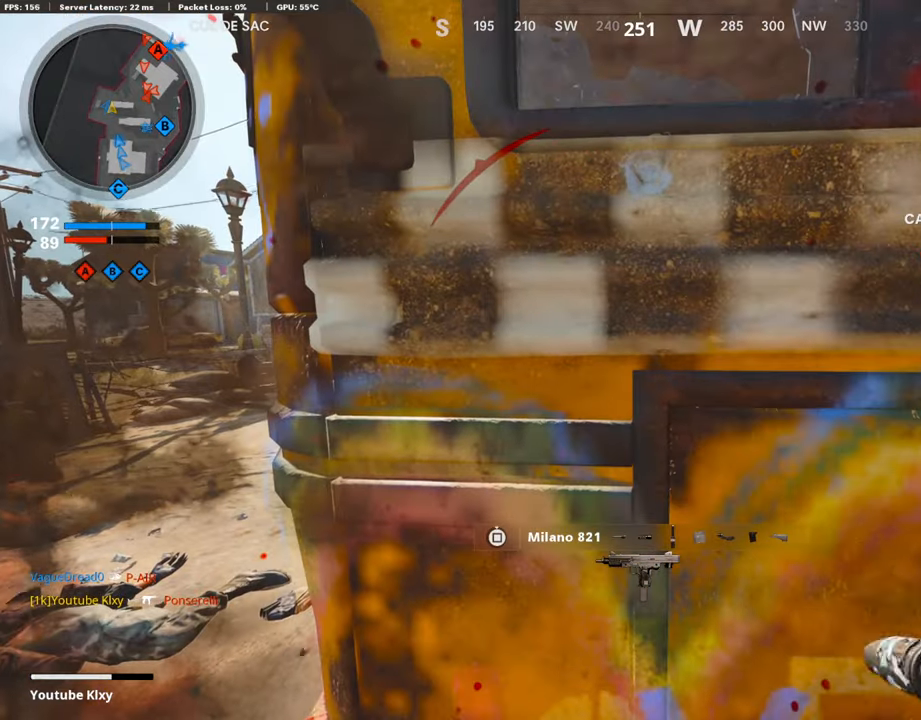
{"buttons": ["R2"], "left_stick": "center", "right_stick": "center", "events": [[34, "DPAD_RIGHT", "up"], [135, "R2", "down"], [269, "R2", "up"], [303, "R2", "down"], [404, "R2", "up"], [471, "R2", "down"]]}
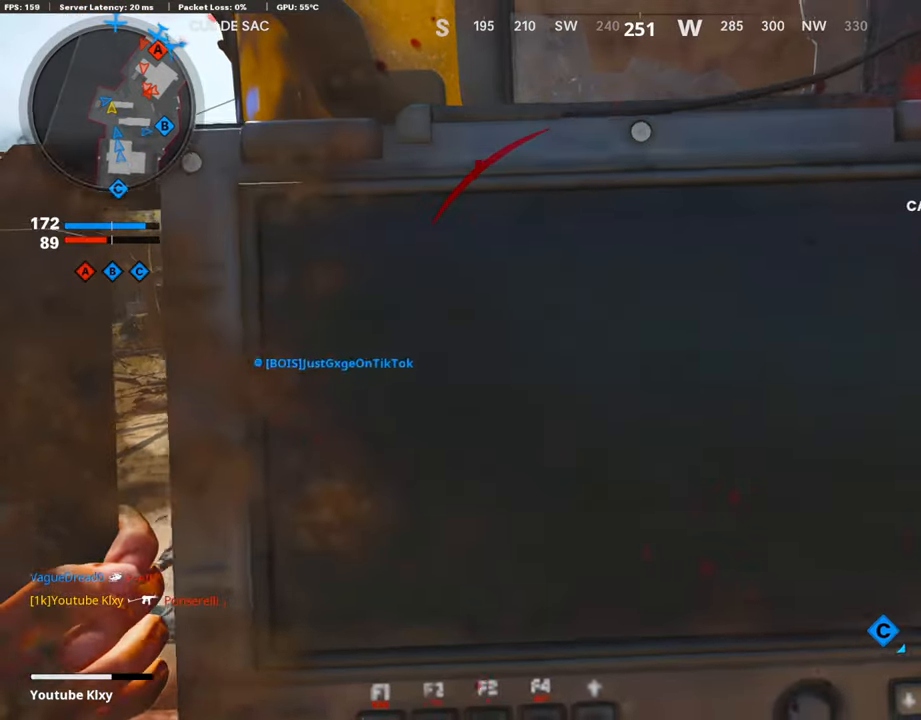
{"buttons": [], "left_stick": "center", "right_stick": "center", "events": [[84, "R2", "up"], [118, "R2", "down"], [252, "R2", "up"]]}
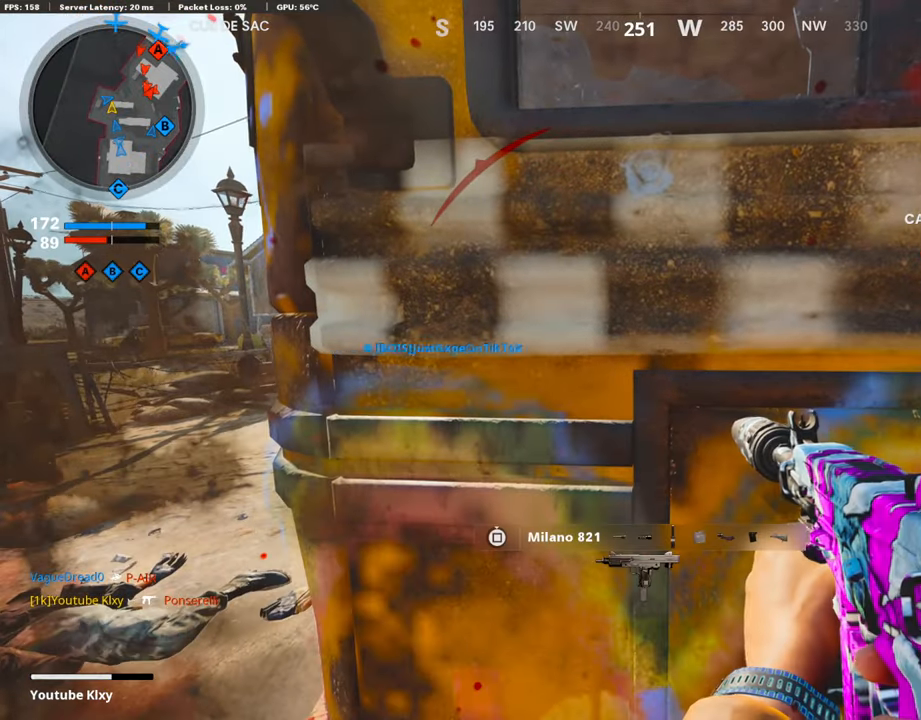
{"buttons": [], "left_stick": "center", "right_stick": "center", "events": [[235, "DPAD_RIGHT", "down"], [336, "DPAD_RIGHT", "up"]]}
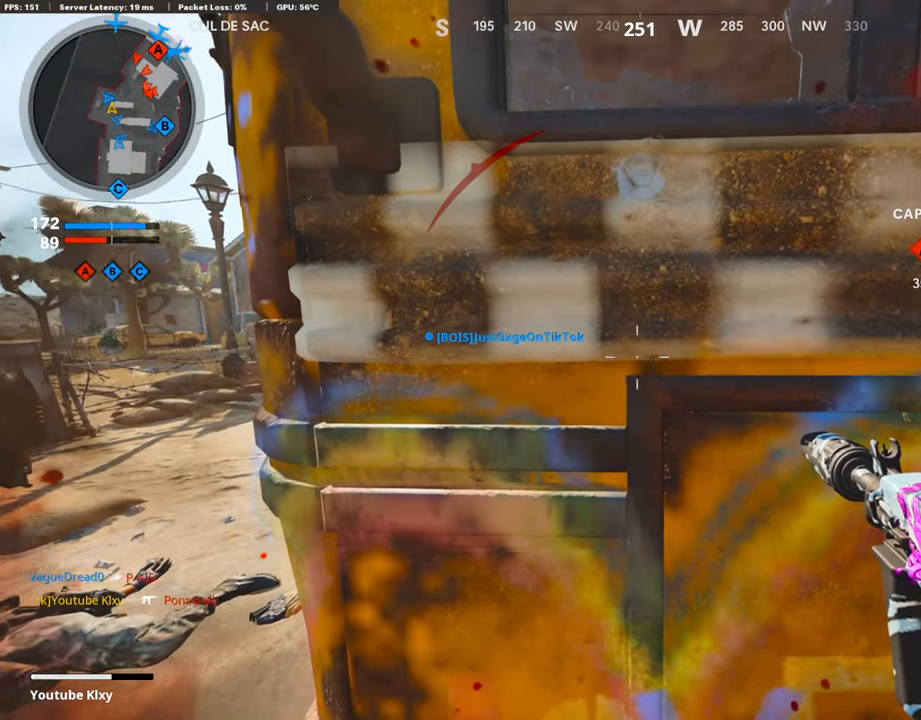
{"buttons": [], "left_stick": "right", "right_stick": "center", "events": [[269, "left_stick", "left"], [404, "left_stick", "center"], [488, "left_stick", "right"]]}
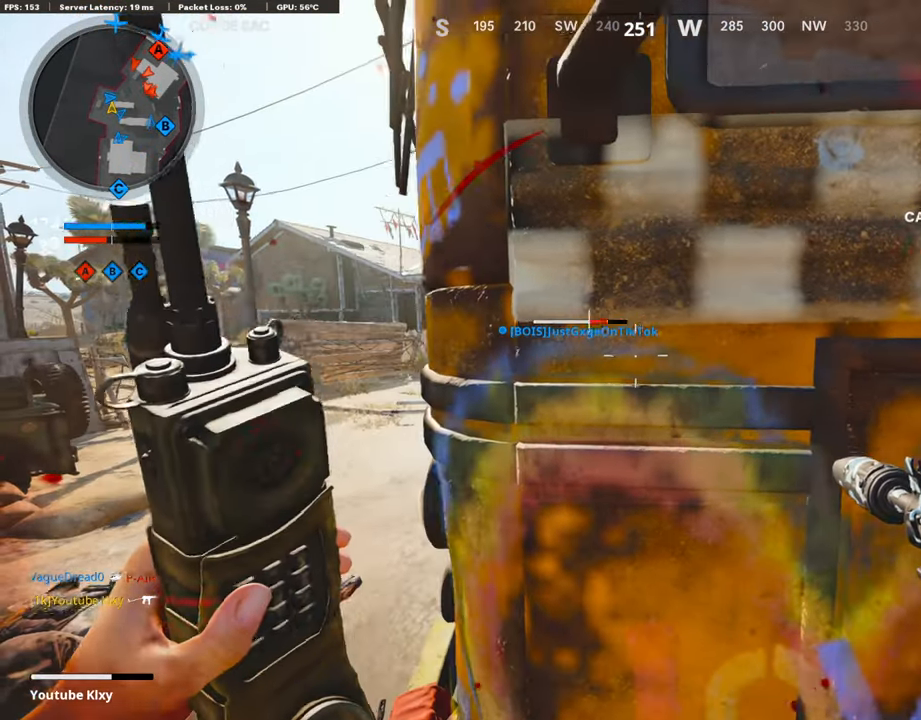
{"buttons": [], "left_stick": "center", "right_stick": "center", "events": [[118, "left_stick", "center"]]}
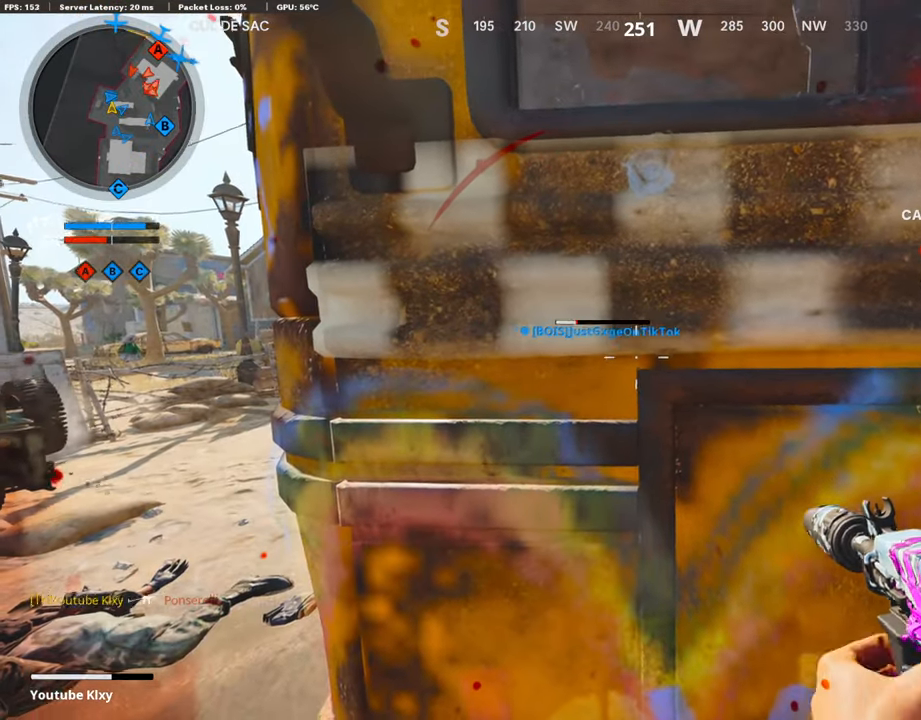
{"buttons": ["DPAD_RIGHT"], "left_stick": "center", "right_stick": "center", "events": [[135, "DPAD_RIGHT", "down"], [236, "DPAD_RIGHT", "up"], [320, "DPAD_RIGHT", "down"], [404, "DPAD_RIGHT", "up"], [471, "DPAD_RIGHT", "down"]]}
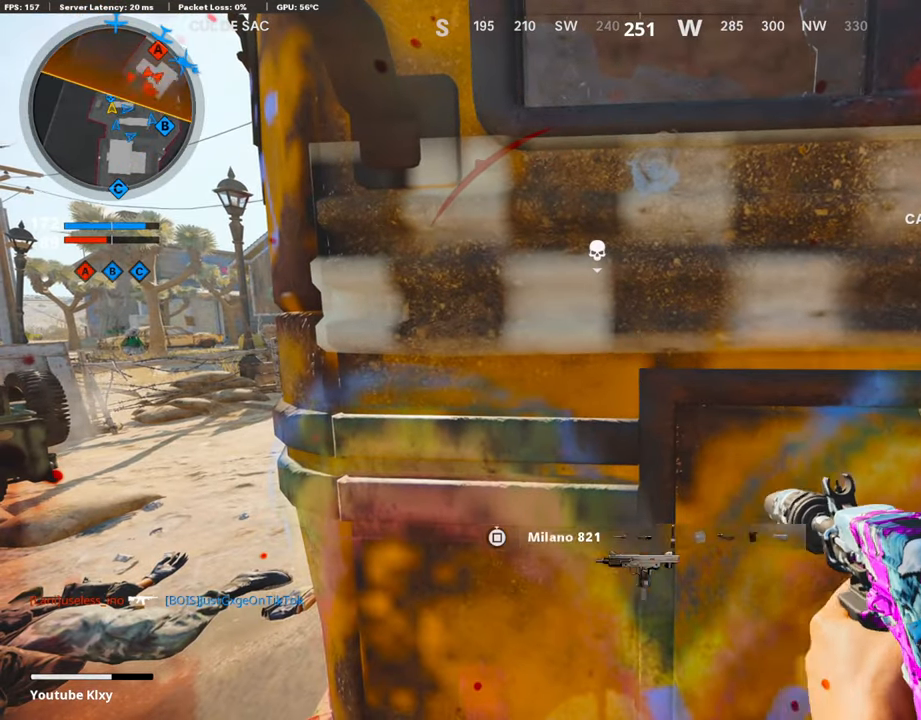
{"buttons": ["L1"], "left_stick": "center", "right_stick": "center", "events": [[51, "DPAD_RIGHT", "up"], [51, "right_stick", "left"], [236, "L1", "down"], [252, "right_stick", "right"], [320, "L1", "up"], [387, "right_stick", "center"], [421, "L1", "down"]]}
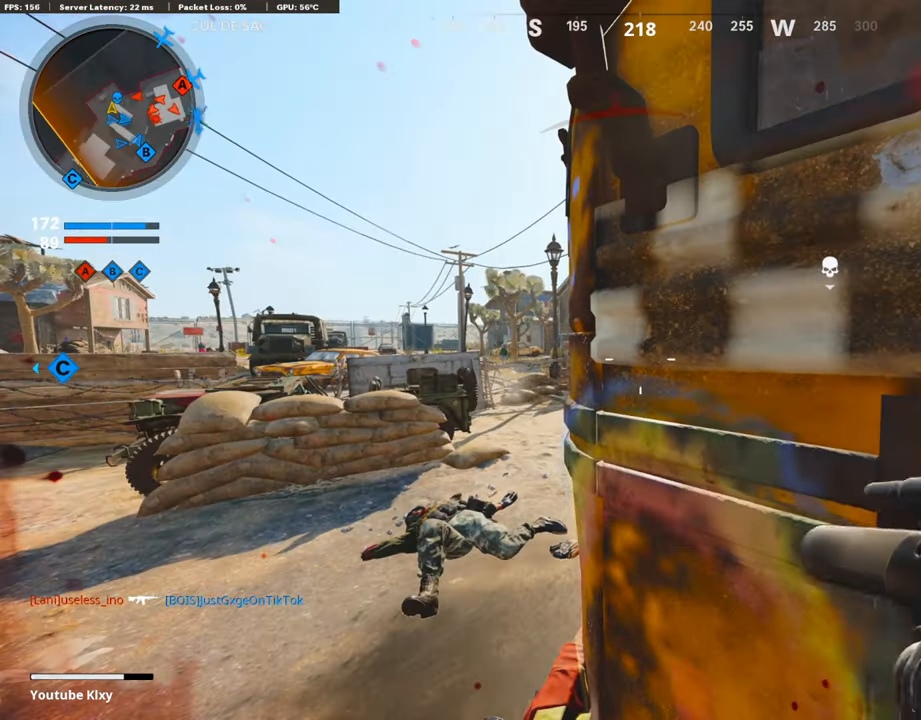
{"buttons": [], "left_stick": "center", "right_stick": "center", "events": [[17, "L1", "up"], [302, "TRIANGLE", "down"], [403, "TRIANGLE", "up"]]}
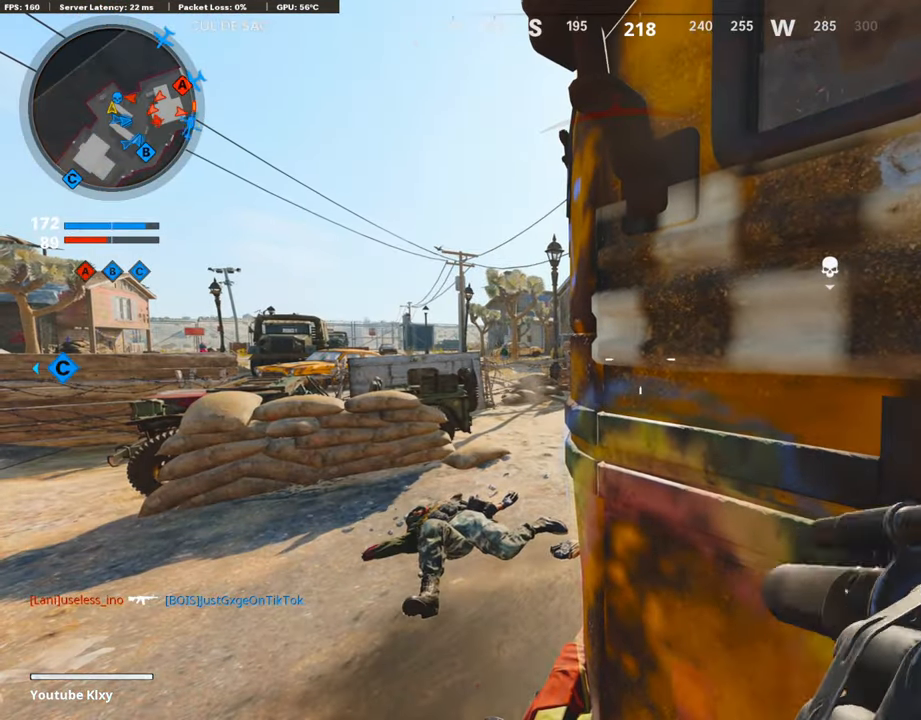
{"buttons": [], "left_stick": "center", "right_stick": "center", "events": [[202, "L1", "down"], [320, "L1", "up"], [404, "L1", "down"], [488, "L1", "up"]]}
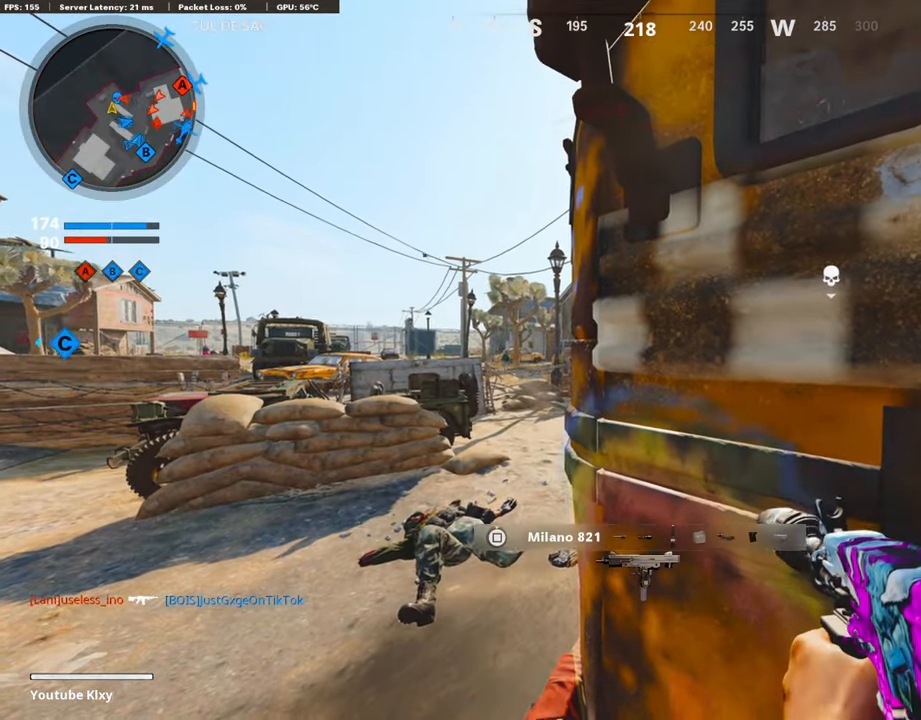
{"buttons": ["L3"], "left_stick": "up-left", "right_stick": "right", "events": [[34, "L1", "down"], [102, "left_stick", "up-left"], [118, "L1", "up"], [186, "L3", "down"], [287, "right_stick", "right"]]}
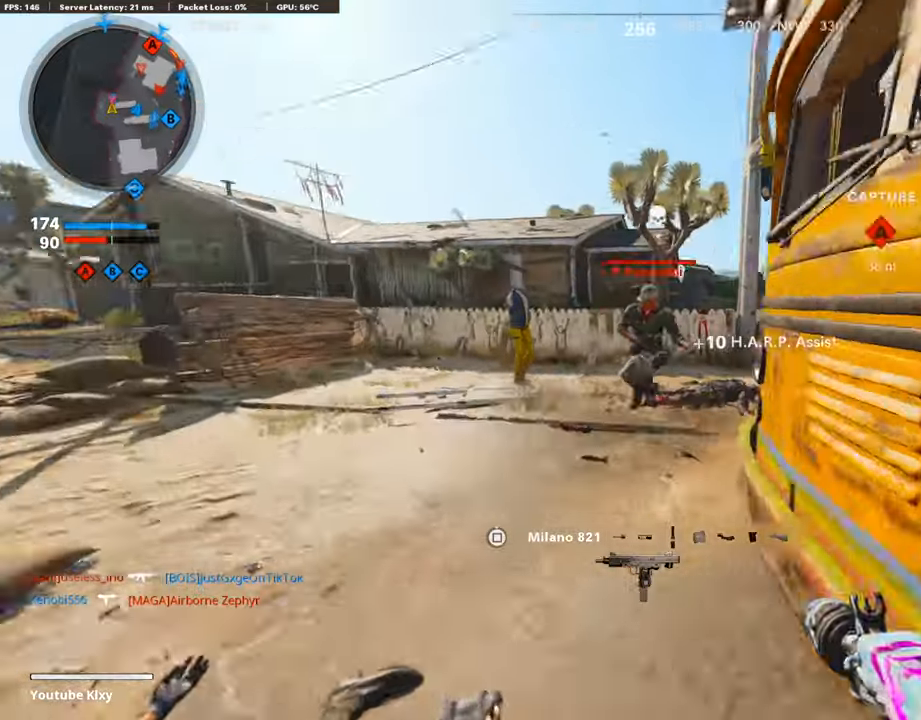
{"buttons": ["R2", "R3"], "left_stick": "left", "right_stick": "up-right", "events": [[85, "R3", "down"], [186, "R3", "up"], [219, "L3", "up"], [236, "right_stick", "center"], [253, "R2", "down"], [286, "right_stick", "right"], [421, "left_stick", "left"], [505, "R3", "down"], [505, "right_stick", "up-right"]]}
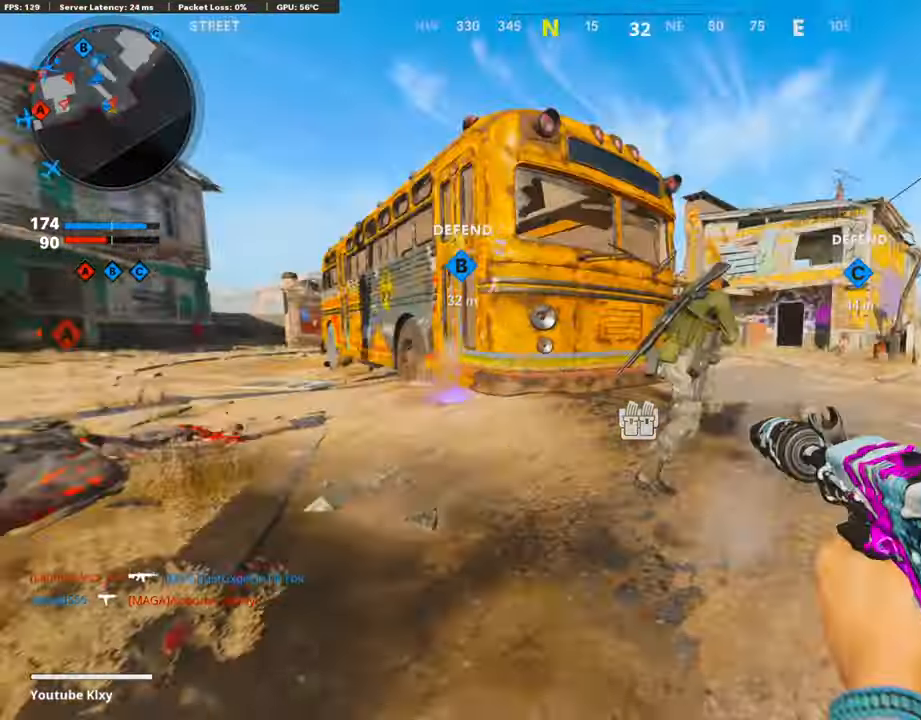
{"buttons": ["L2", "R2", "R3"], "left_stick": "center", "right_stick": "center", "events": [[17, "left_stick", "center"], [67, "left_stick", "right"], [135, "right_stick", "left"], [151, "L2", "down"], [151, "left_stick", "center"], [303, "right_stick", "up"], [370, "L1", "down"], [437, "right_stick", "center"], [505, "L1", "up"]]}
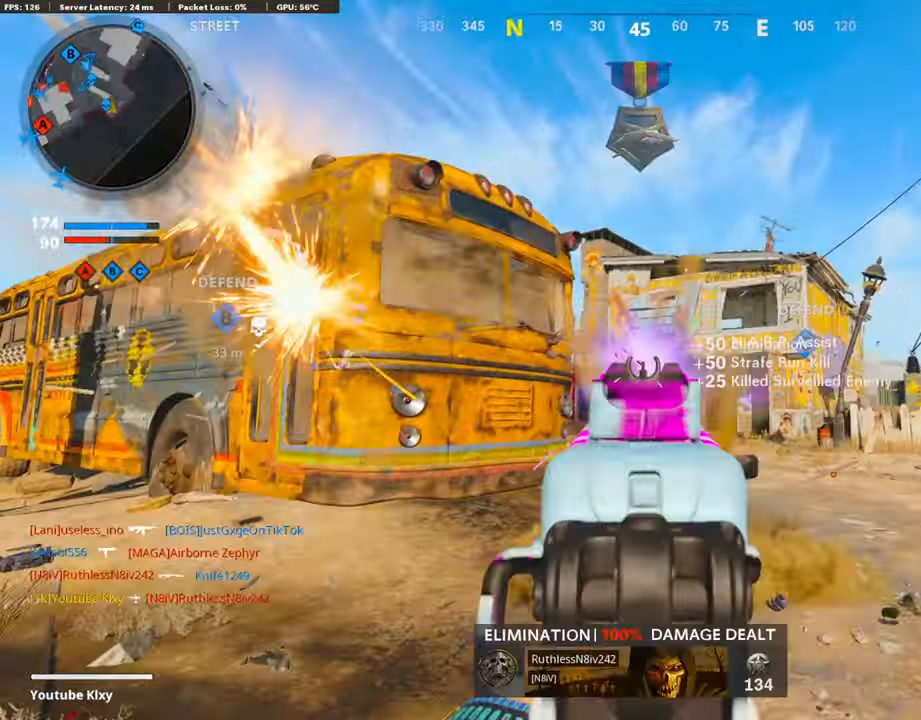
{"buttons": [], "left_stick": "up", "right_stick": "down-left"}
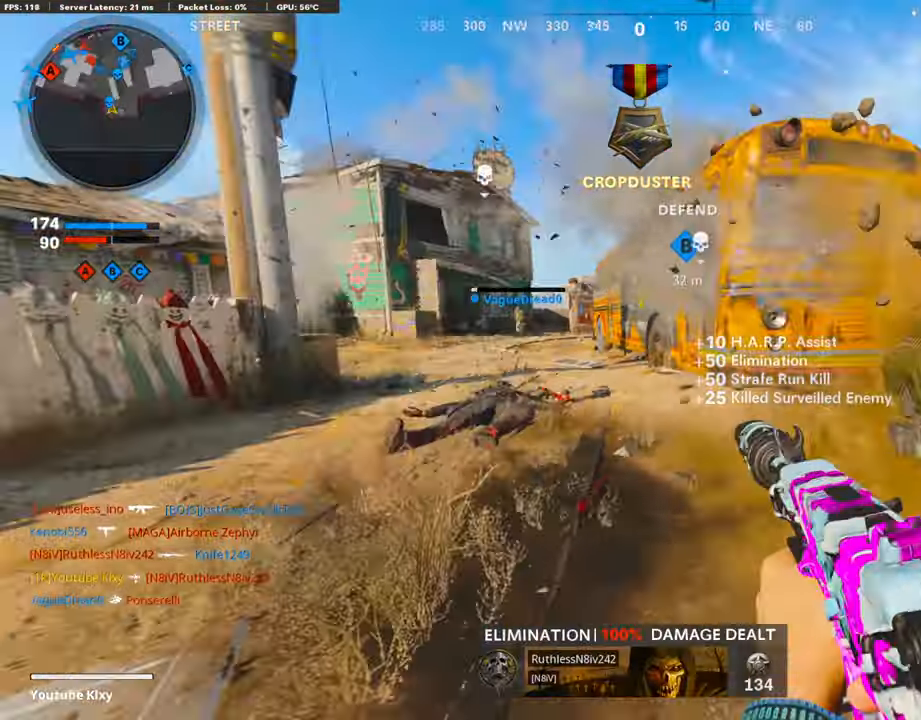
{"buttons": ["CROSS", "SQUARE"], "left_stick": "up-left", "right_stick": "center", "events": [[34, "right_stick", "center"], [51, "L3", "down"], [185, "right_stick", "left"], [303, "left_stick", "up-left"], [337, "right_stick", "center"], [387, "CROSS", "down"], [438, "SQUARE", "down"], [505, "L3", "up"]]}
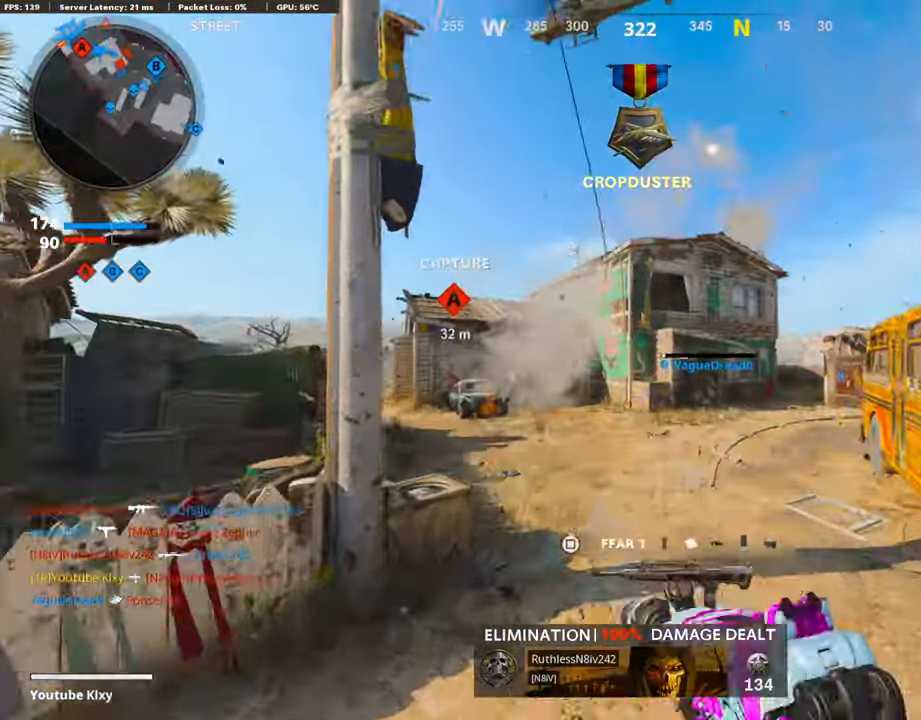
{"buttons": ["R3"], "left_stick": "up-left", "right_stick": "down", "events": [[17, "CROSS", "up"], [17, "SQUARE", "up"], [219, "R3", "down"], [286, "right_stick", "down"]]}
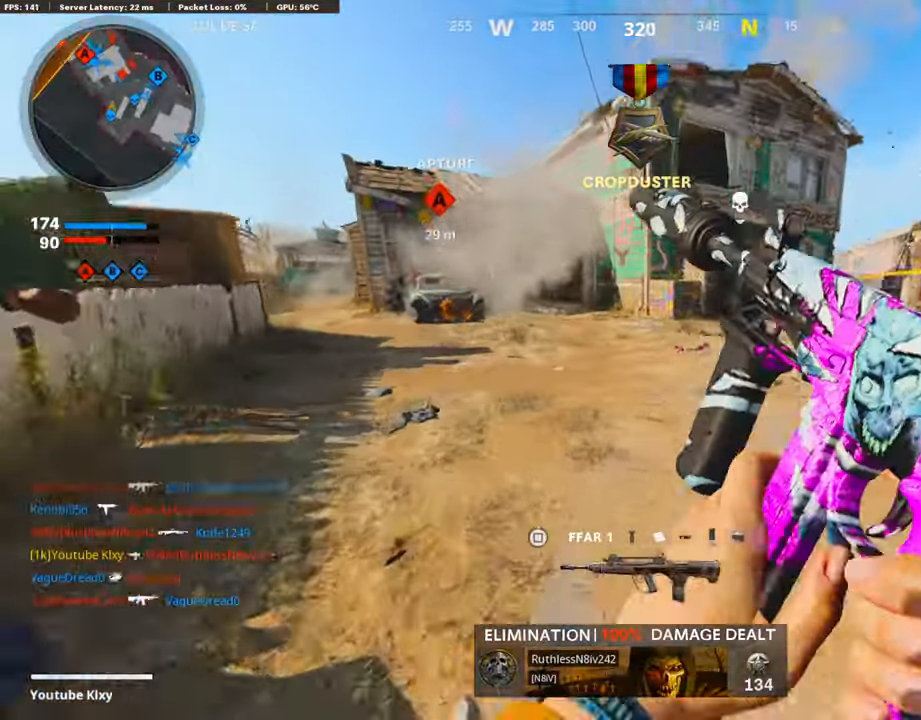
{"buttons": ["R1"], "left_stick": "up", "right_stick": "center", "events": [[33, "right_stick", "center"], [168, "R3", "up"], [218, "right_stick", "right"], [336, "CROSS", "down"], [403, "CROSS", "up"], [403, "R1", "down"], [403, "right_stick", "center"], [420, "CROSS", "down"], [420, "left_stick", "up"], [454, "CROSS", "up"]]}
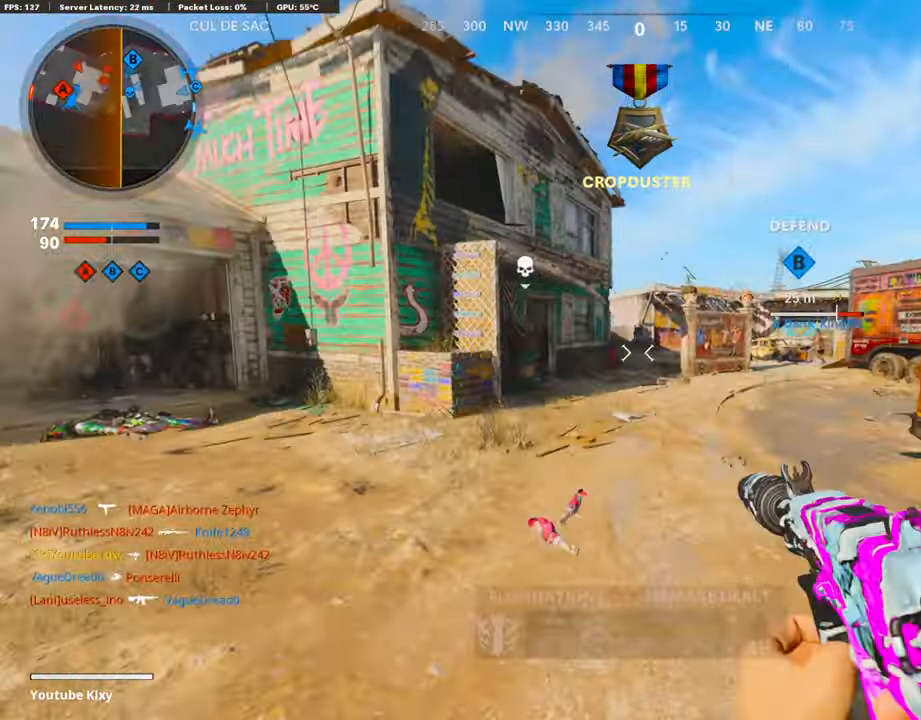
{"buttons": [], "left_stick": "up-left", "right_stick": "center", "events": [[202, "right_stick", "down"], [253, "left_stick", "up-left"], [337, "R1", "up"], [370, "right_stick", "center"]]}
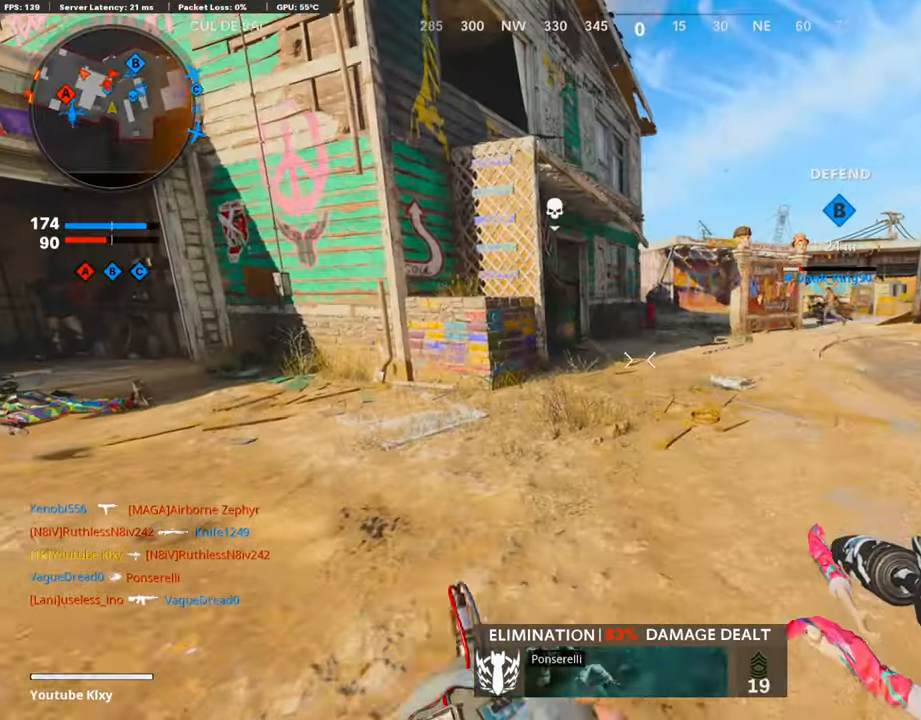
{"buttons": [], "left_stick": "up-left", "right_stick": "left", "events": [[67, "right_stick", "down-left"], [185, "right_stick", "center"], [505, "right_stick", "left"]]}
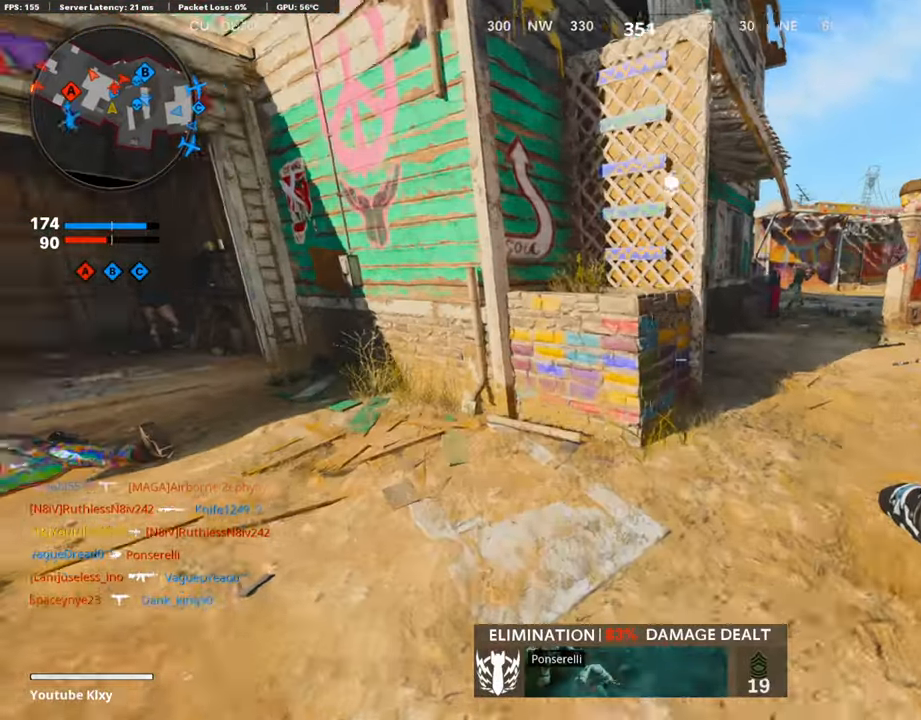
{"buttons": ["SQUARE"], "left_stick": "up", "right_stick": "center", "events": [[134, "left_stick", "up"], [168, "right_stick", "center"], [252, "SQUARE", "down"], [319, "SQUARE", "up"], [403, "SQUARE", "down"]]}
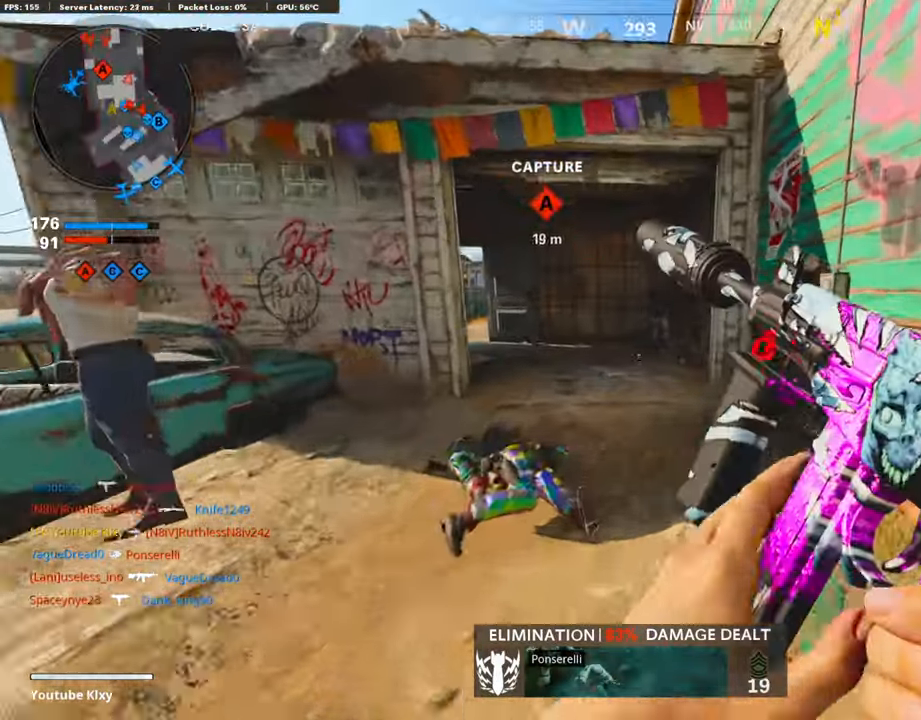
{"buttons": [], "left_stick": "up", "right_stick": "left", "events": [[17, "SQUARE", "up"], [353, "right_stick", "left"]]}
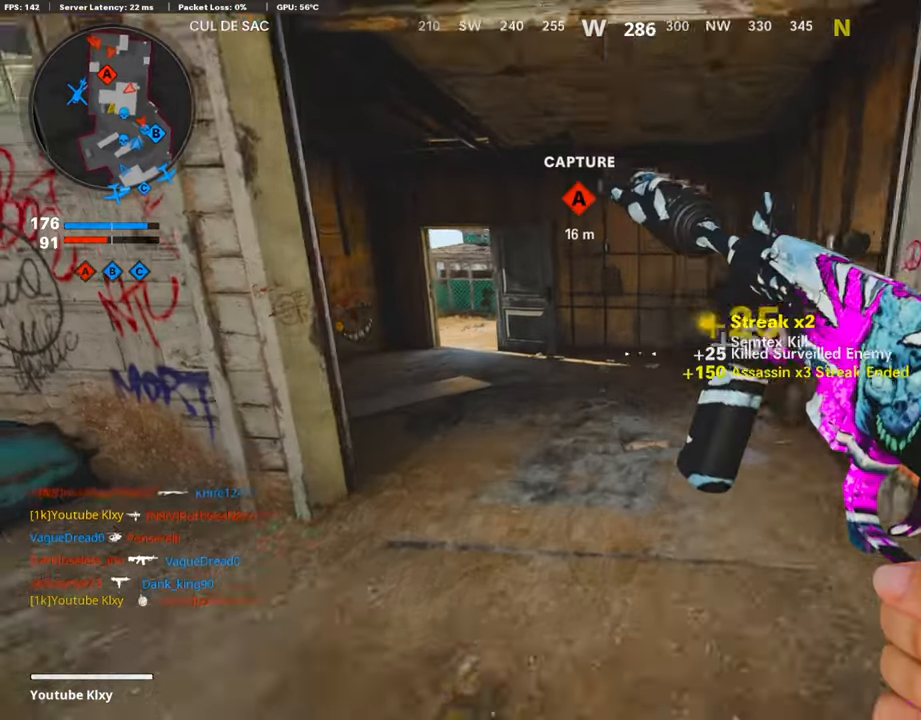
{"buttons": [], "left_stick": "up", "right_stick": "center", "events": [[353, "right_stick", "center"]]}